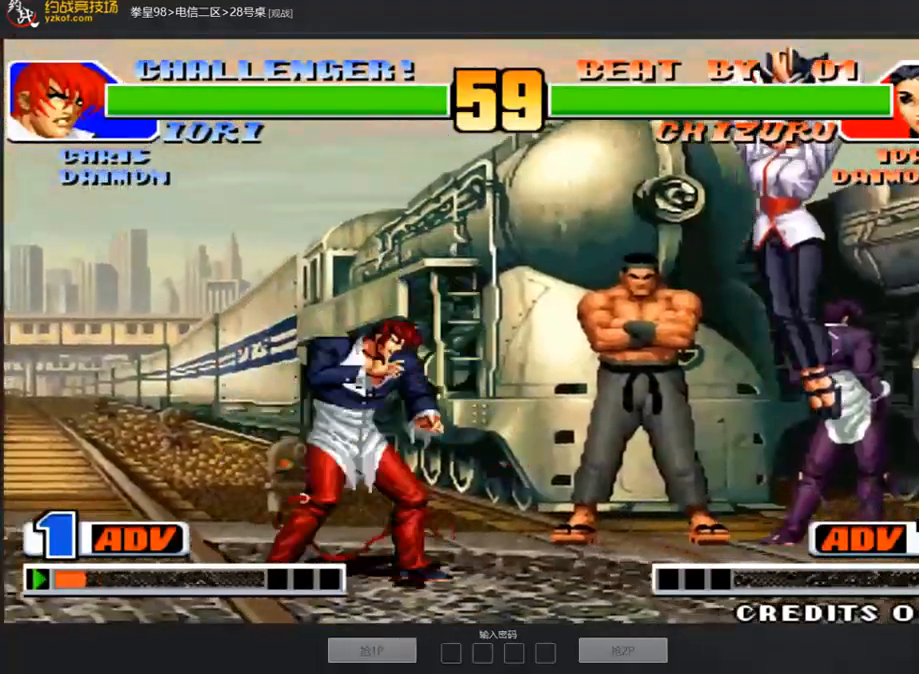
Gameplay with a controller (arcade stick); each line is a JSON object with the inputs held at the frame after it. "events" lists button and stick changes between this image and that frame as [ms after this image, input, new state], when the widget could be followed in between. Not read: L3 R3.
{"buttons": [], "left_stick": "right"}
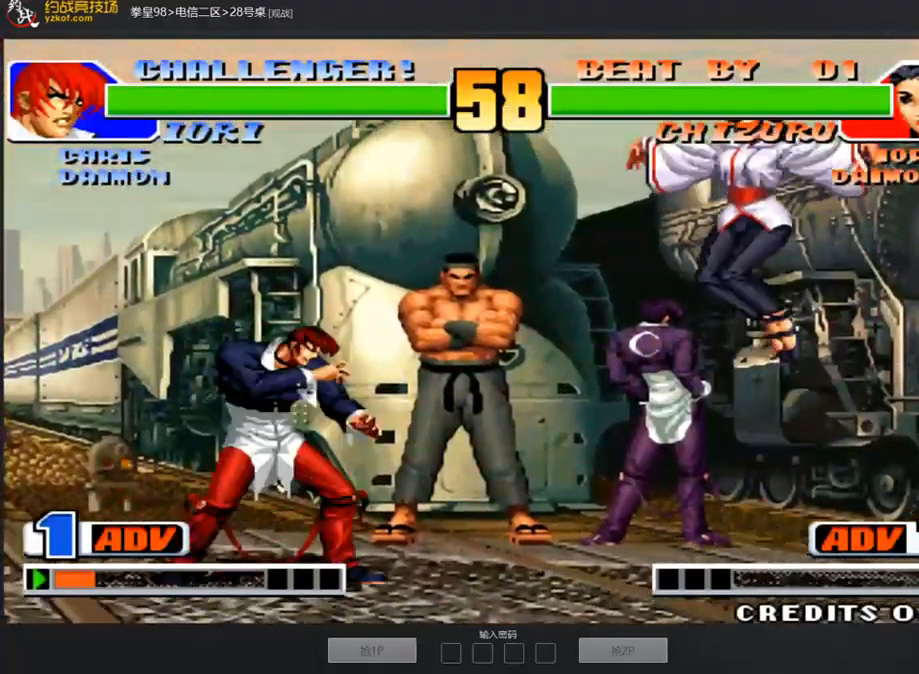
{"buttons": [], "left_stick": "down-right", "events": [[118, "D", "down"], [219, "D", "up"], [269, "A", "down"], [286, "A", "up"], [303, "left_stick", "down-right"]]}
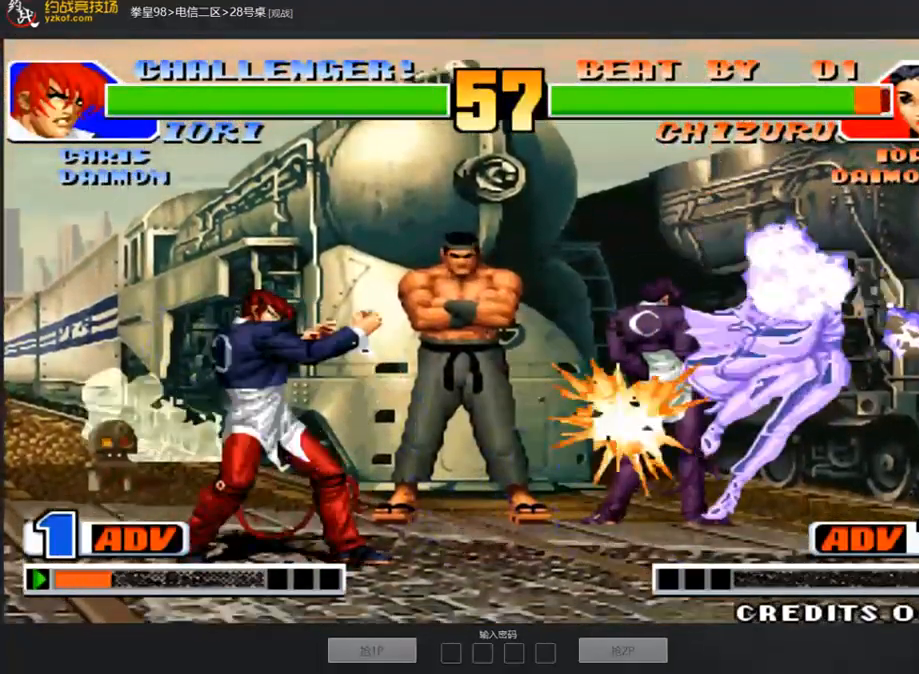
{"buttons": [], "left_stick": "center", "events": [[185, "A", "down"], [219, "left_stick", "center"], [286, "A", "up"], [370, "A", "down"], [370, "B", "down"], [421, "B", "up"], [437, "A", "up"]]}
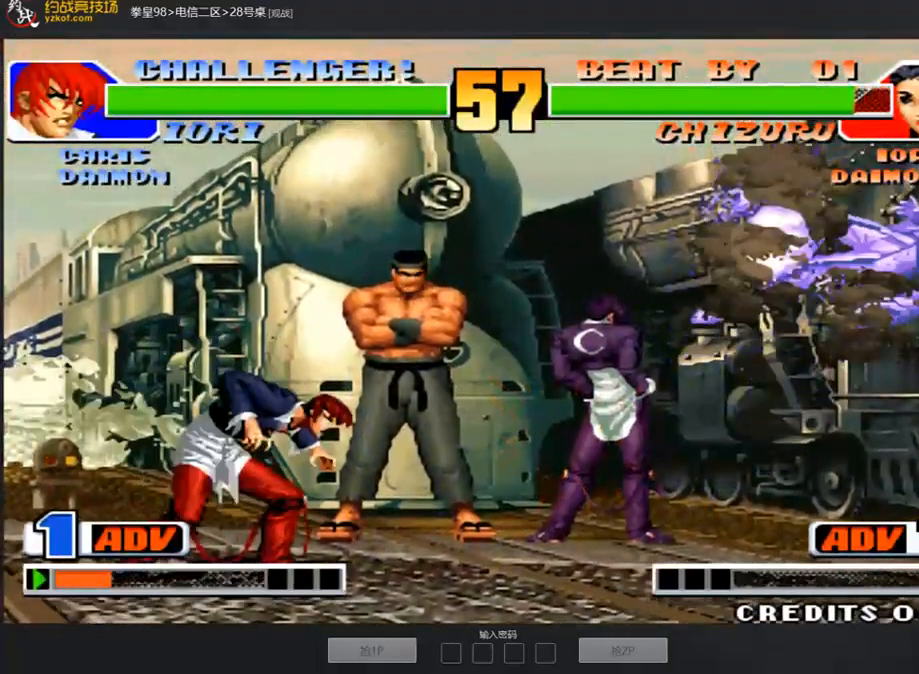
{"buttons": ["A"], "left_stick": "center", "events": [[67, "A", "down"], [67, "B", "down"], [135, "B", "up"], [151, "A", "up"], [303, "B", "down"], [320, "A", "down"], [370, "A", "up"], [370, "B", "up"], [454, "A", "down"], [454, "B", "down"], [505, "B", "up"]]}
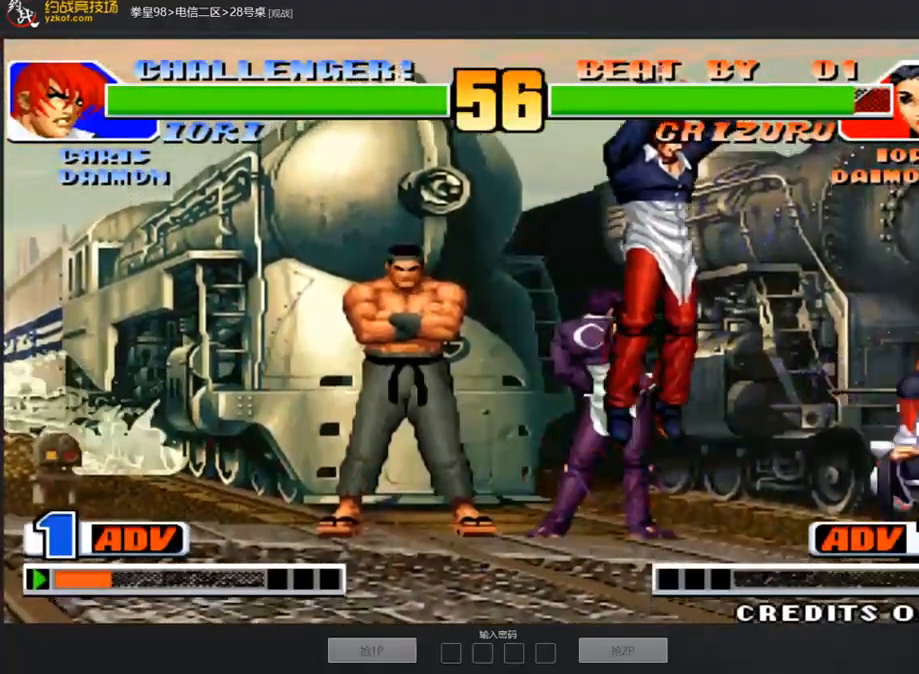
{"buttons": [], "left_stick": "right", "events": [[34, "A", "up"], [67, "A", "down"], [168, "A", "up"], [185, "left_stick", "right"]]}
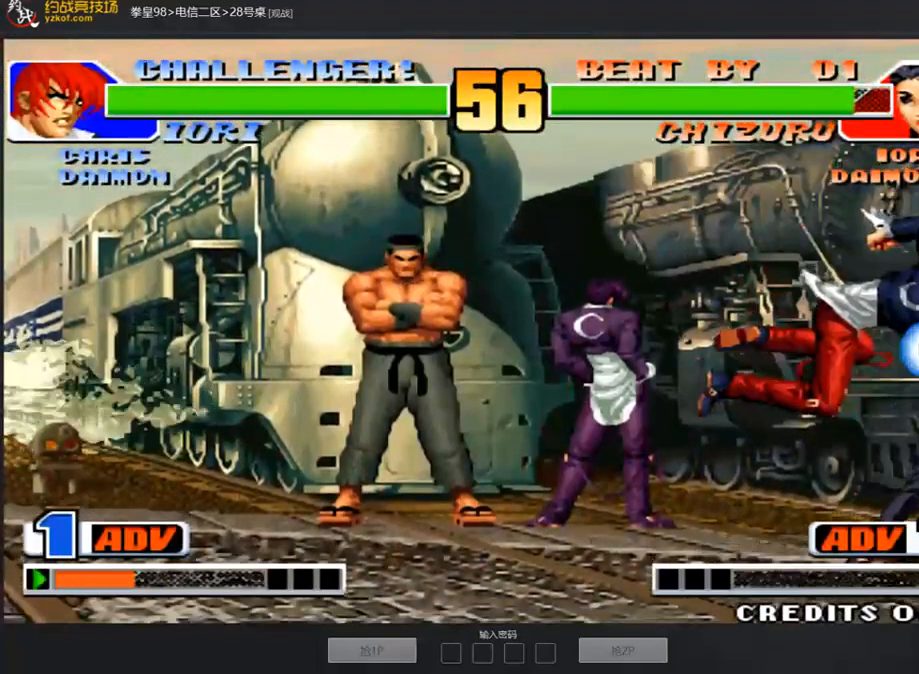
{"buttons": [], "left_stick": "down-right", "events": [[185, "left_stick", "down-right"]]}
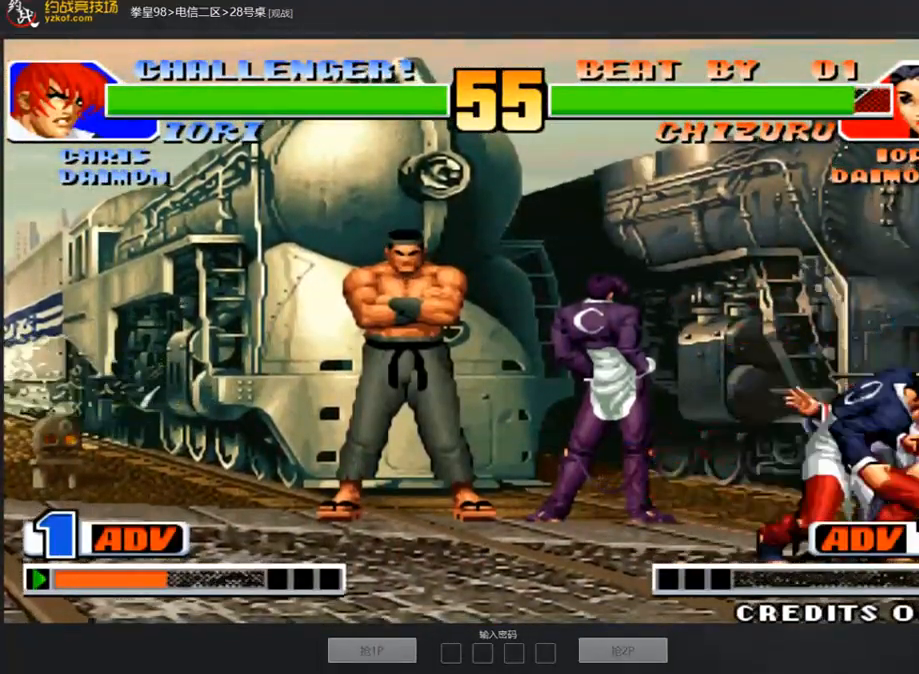
{"buttons": ["C"], "left_stick": "down-right", "events": [[185, "left_stick", "right"], [286, "left_stick", "down-right"], [437, "C", "down"]]}
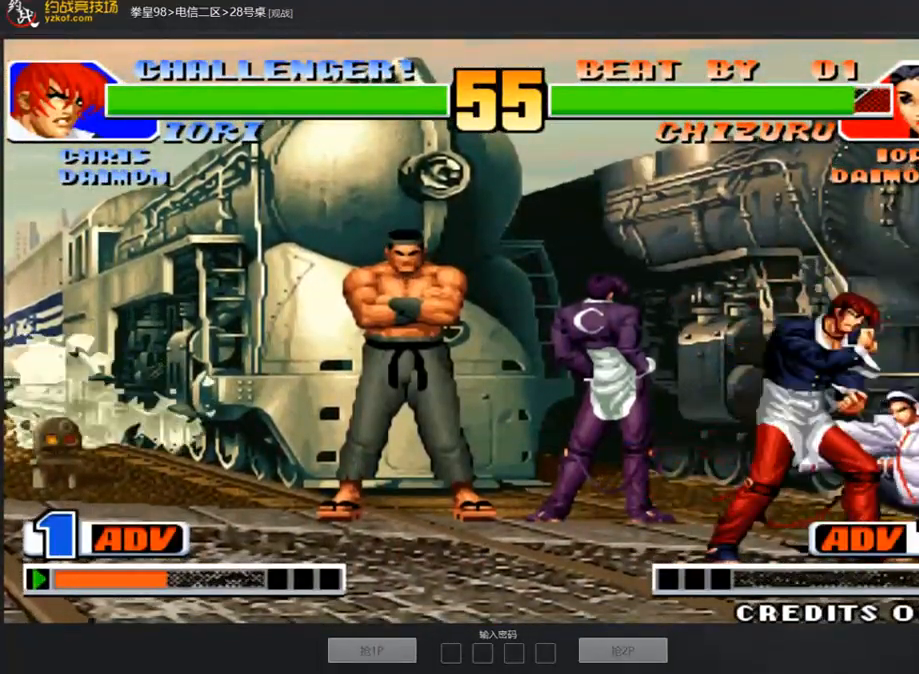
{"buttons": [], "left_stick": "down-right", "events": [[33, "C", "up"], [67, "left_stick", "left"], [235, "left_stick", "center"], [404, "left_stick", "left"], [505, "left_stick", "down-right"]]}
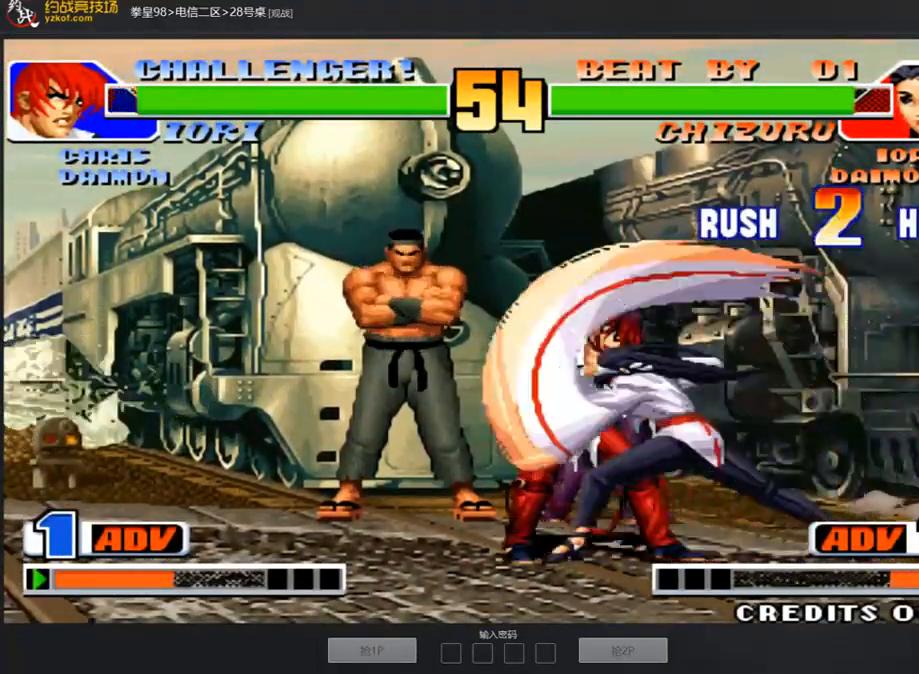
{"buttons": [], "left_stick": "center", "events": [[84, "C", "down"], [84, "left_stick", "right"], [134, "left_stick", "center"], [201, "C", "up"], [319, "C", "down"], [387, "C", "up"]]}
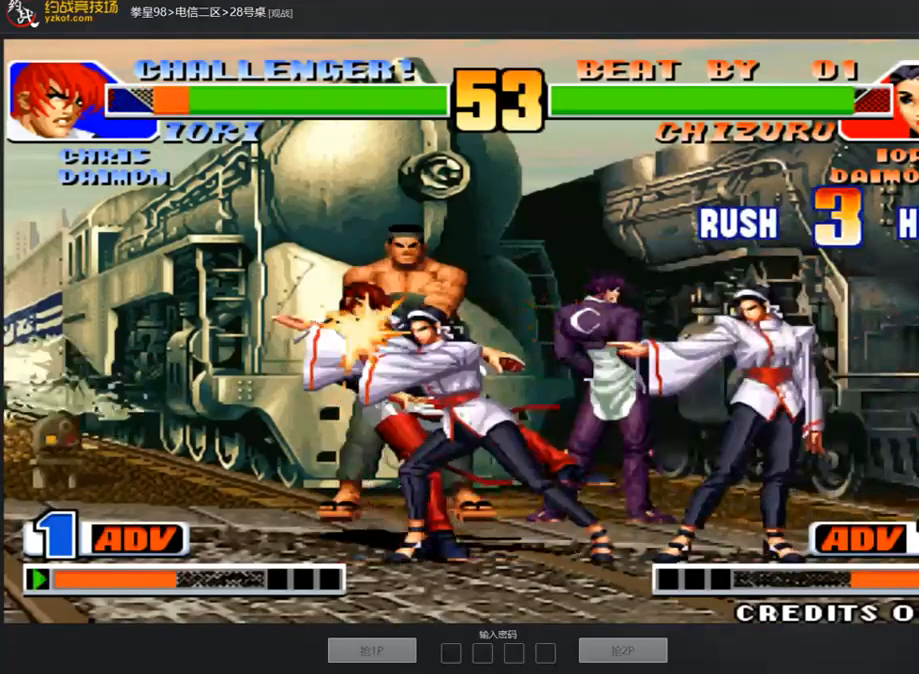
{"buttons": [], "left_stick": "center", "events": [[34, "left_stick", "left"], [101, "left_stick", "down"], [202, "A", "down"], [202, "left_stick", "right"], [270, "A", "up"], [320, "left_stick", "center"], [337, "A", "down"], [404, "A", "up"]]}
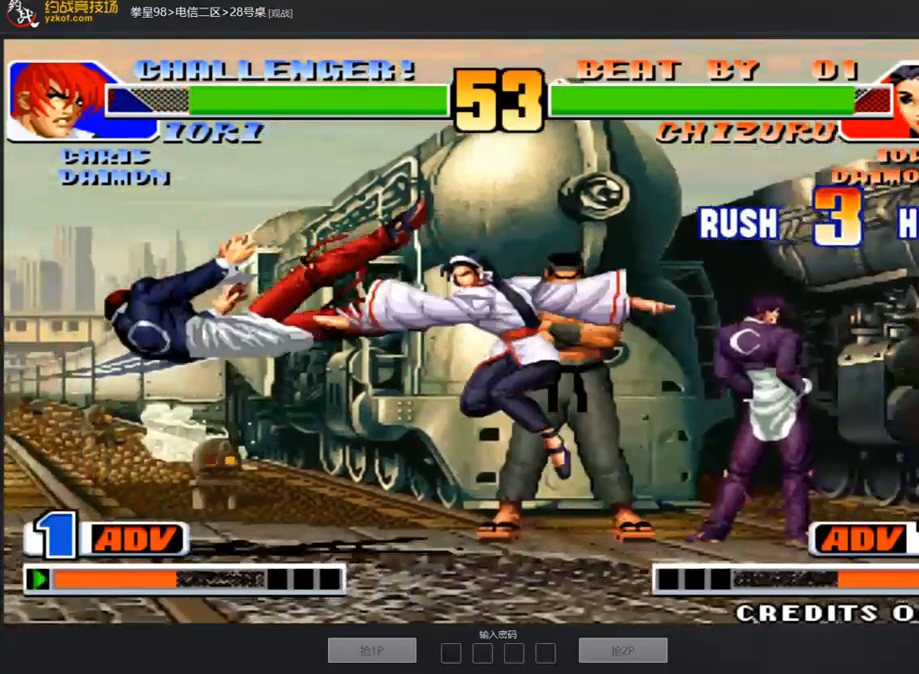
{"buttons": ["A"], "left_stick": "center", "events": [[68, "A", "down"], [101, "A", "up"], [202, "A", "down"], [270, "A", "up"], [354, "A", "down"], [421, "A", "up"], [472, "A", "down"]]}
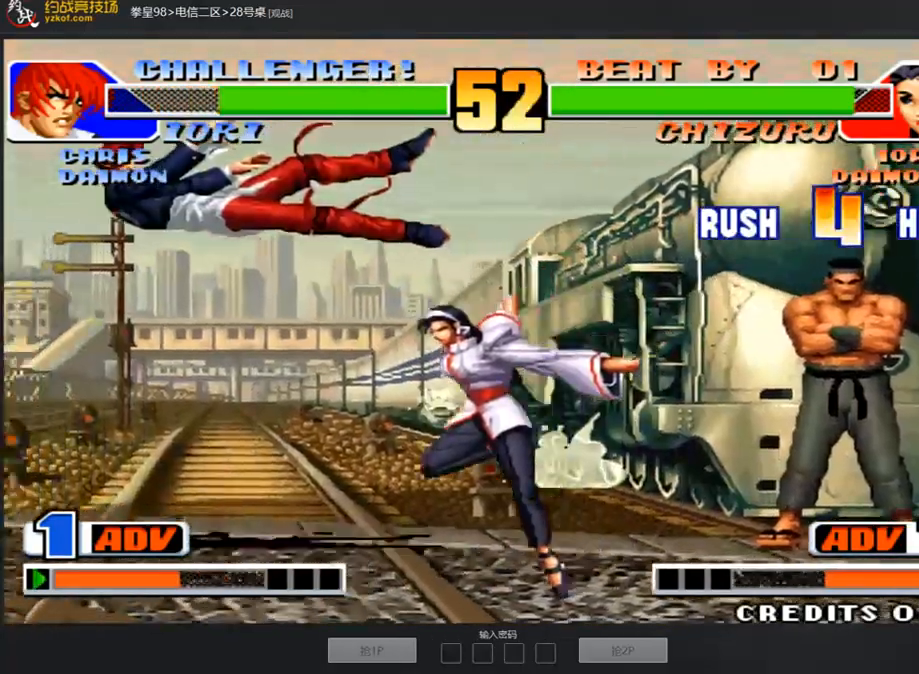
{"buttons": [], "left_stick": "center", "events": [[34, "A", "up"], [51, "left_stick", "left"], [101, "left_stick", "center"], [169, "left_stick", "left"], [219, "left_stick", "down"], [286, "left_stick", "right"], [303, "A", "down"], [337, "left_stick", "center"], [371, "A", "up"], [421, "A", "down"], [488, "A", "up"]]}
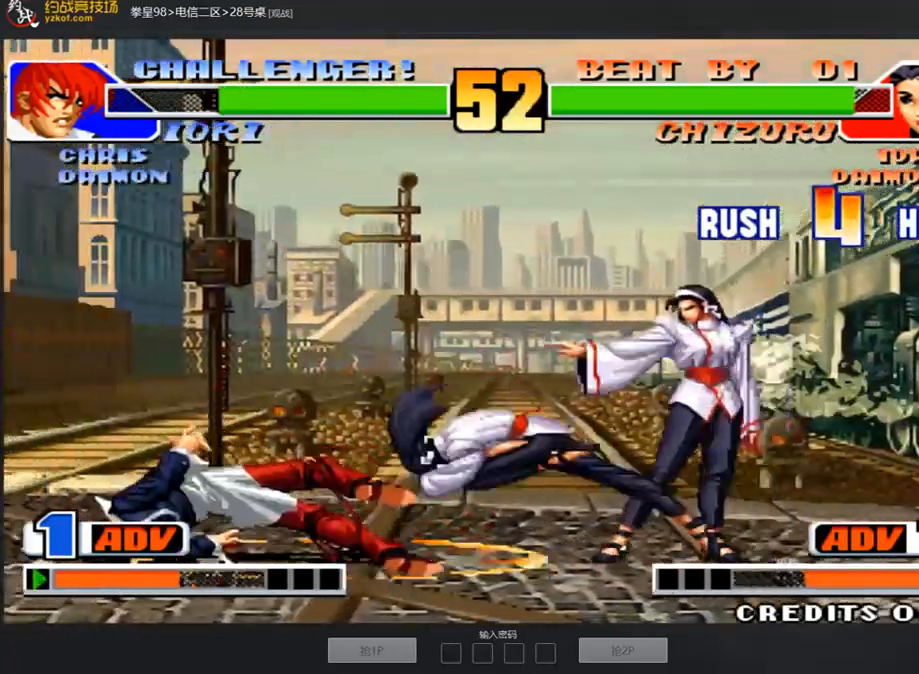
{"buttons": [], "left_stick": "down-left", "events": [[202, "left_stick", "left"], [387, "left_stick", "down-left"]]}
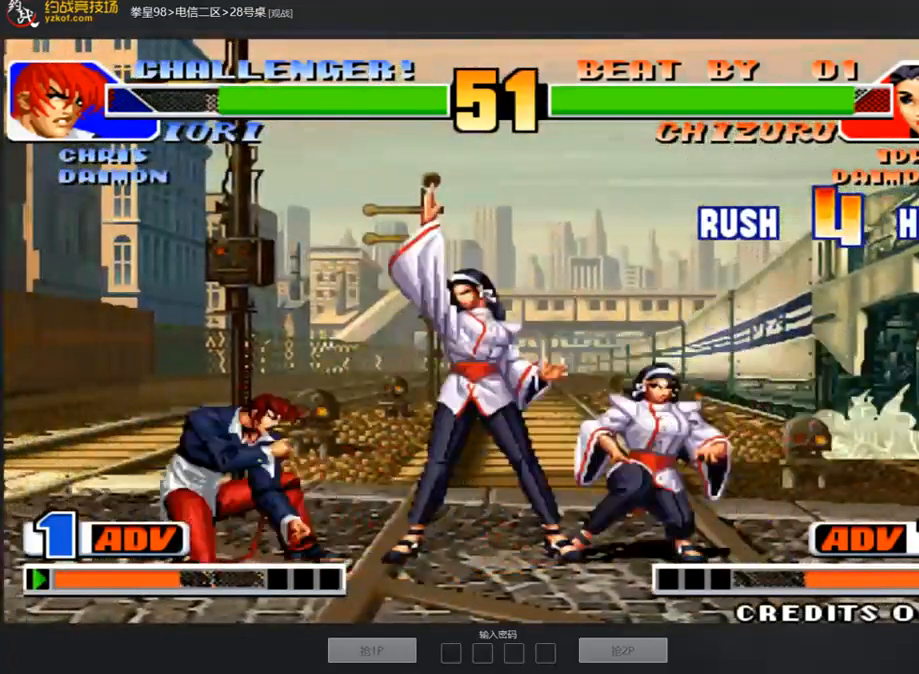
{"buttons": [], "left_stick": "right", "events": [[101, "left_stick", "center"], [152, "A", "down"], [236, "A", "up"], [303, "A", "down"], [370, "A", "up"], [404, "left_stick", "right"]]}
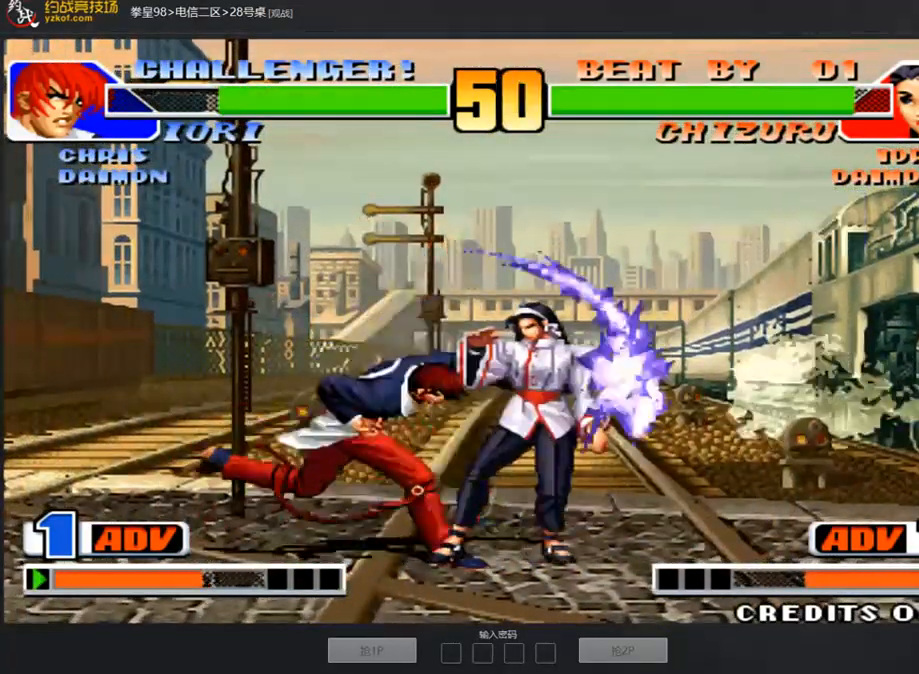
{"buttons": [], "left_stick": "right", "events": []}
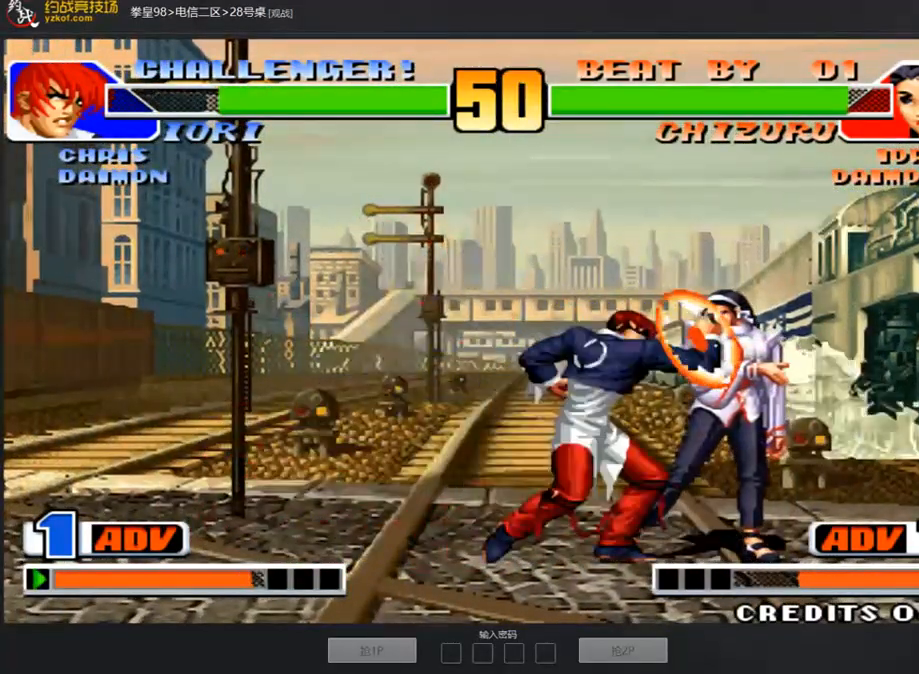
{"buttons": [], "left_stick": "right", "events": []}
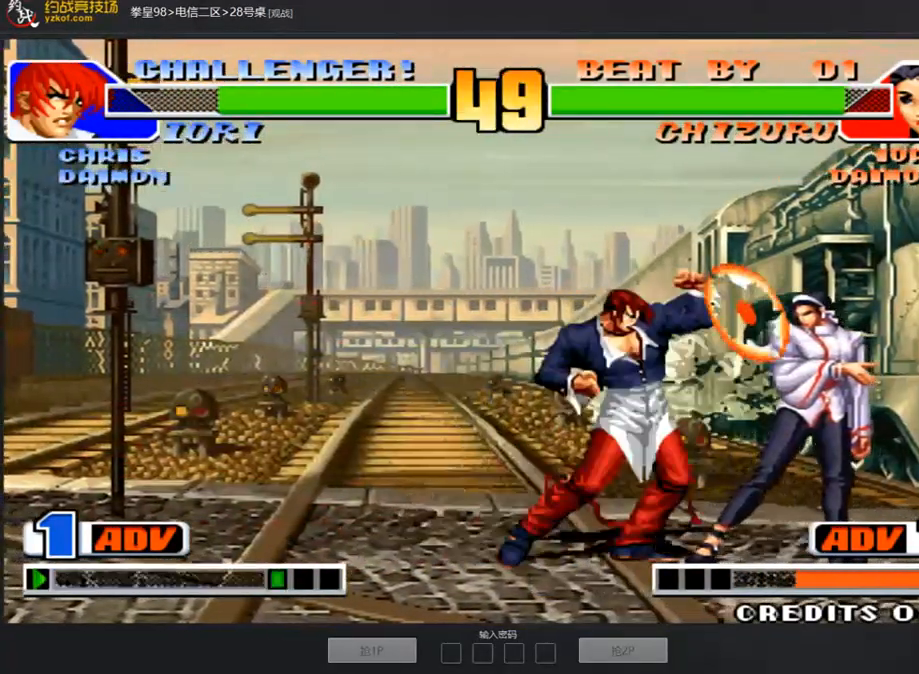
{"buttons": ["C"], "left_stick": "left", "events": [[336, "left_stick", "left"], [471, "C", "down"]]}